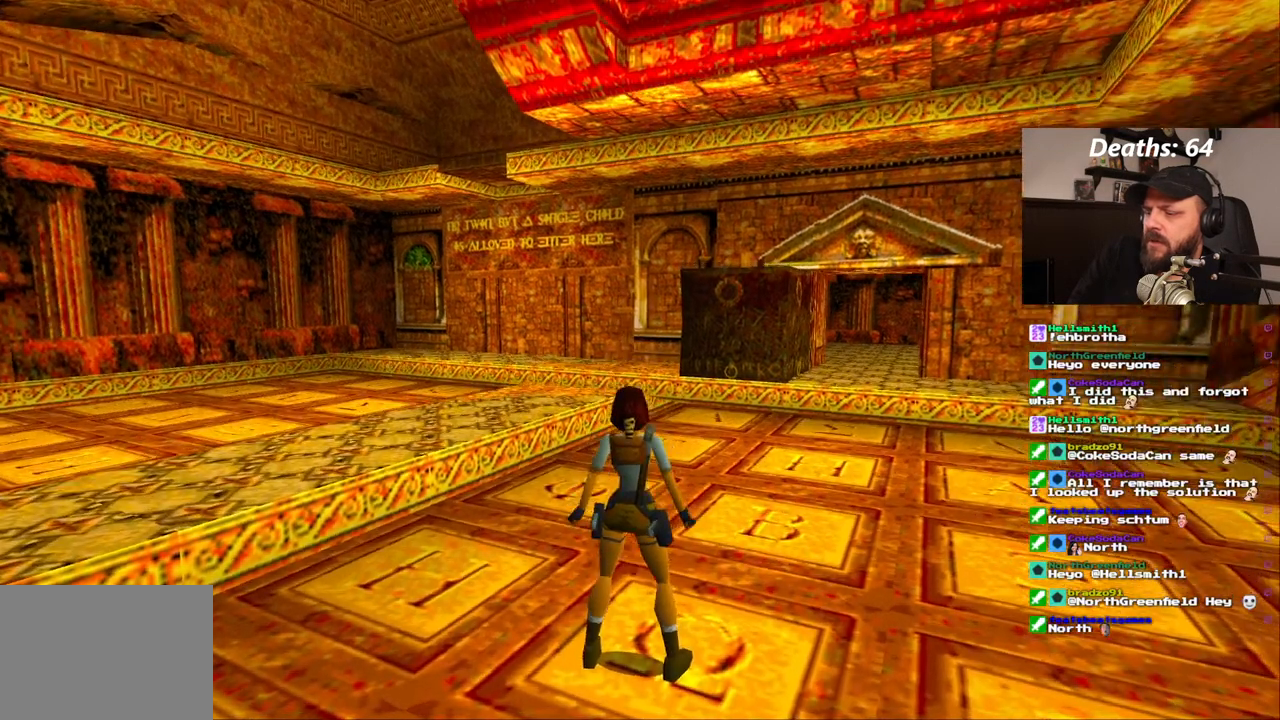
Gameplay with a controller (PlayStation layout); each line is a JSON object with the inputs held at the frame after it (dt_ms = milliseconds from this image to that frame). "events" lists button and stick changes between this image and that frame as [ms after this image, input, new state], when the widget could be followed in between. Not read: DPAD_DOWN L1 L3 R1 R3.
{"dt_ms": 500, "buttons": [], "left_stick": "center", "right_stick": "center", "events": [[100, "DPAD_UP", "up"]]}
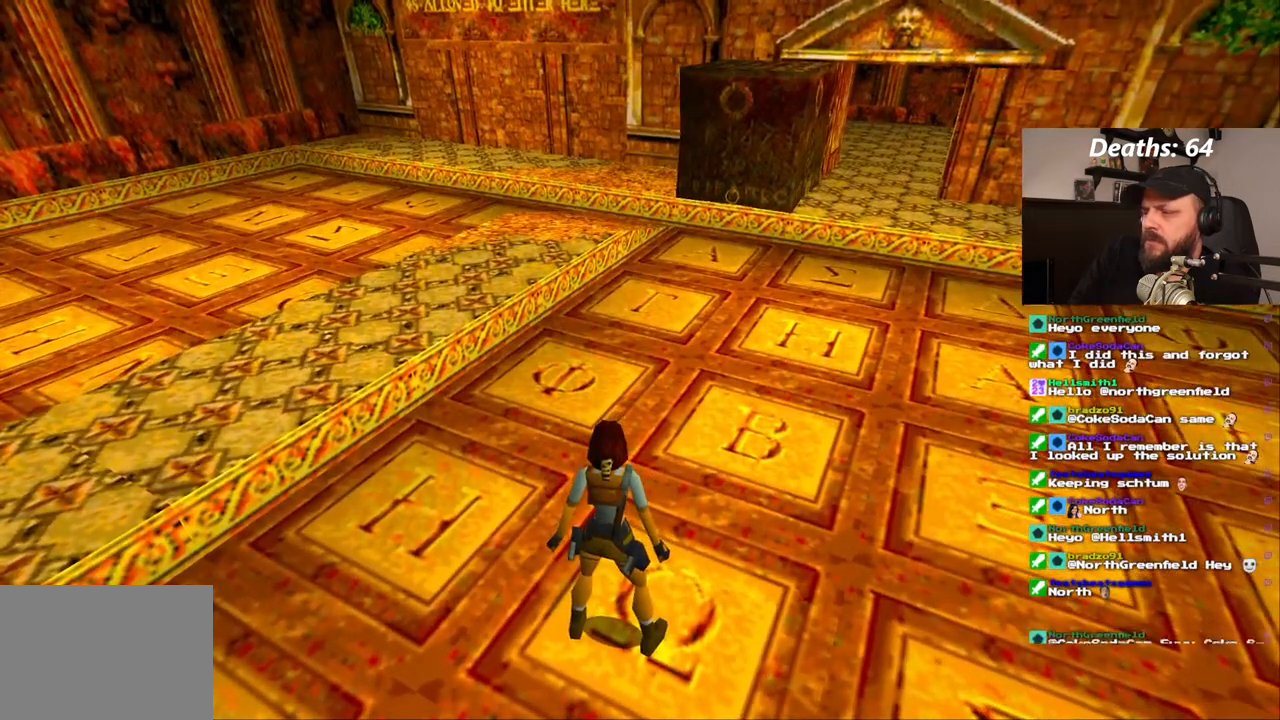
{"dt_ms": 1000, "buttons": [], "left_stick": "center", "right_stick": "center"}
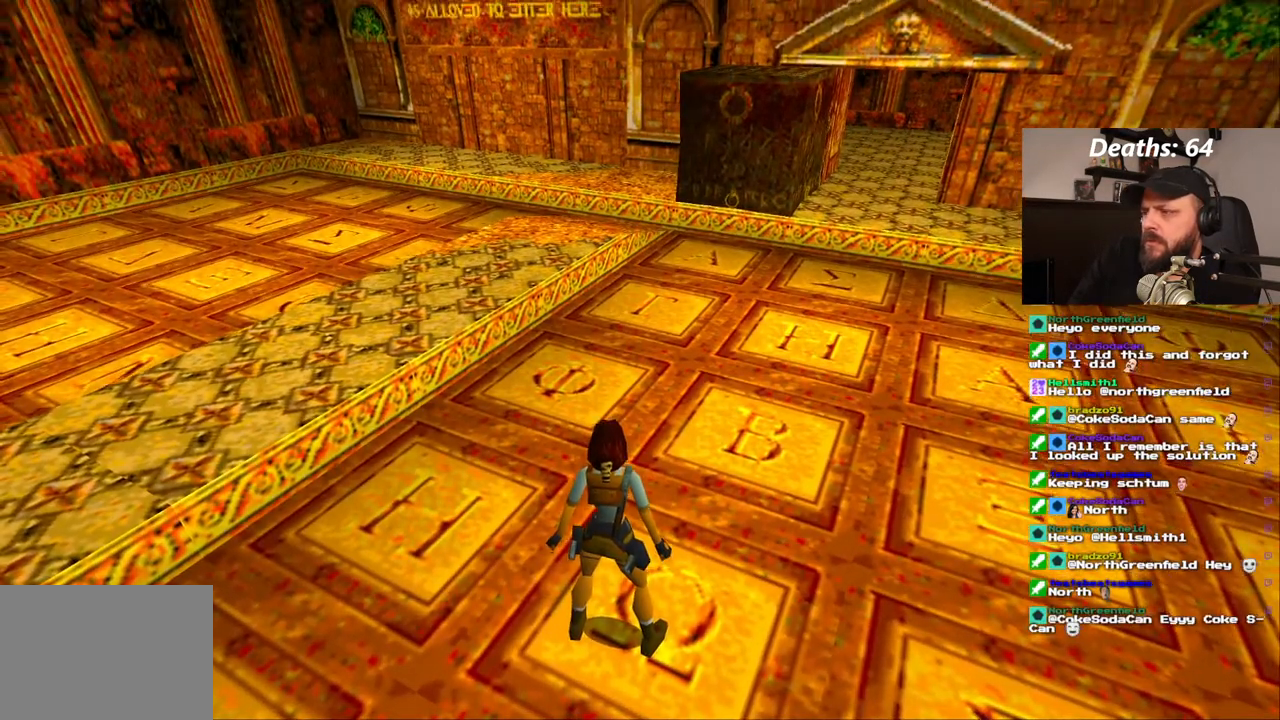
{"dt_ms": 1000, "buttons": ["DPAD_LEFT"], "left_stick": "center", "right_stick": "center"}
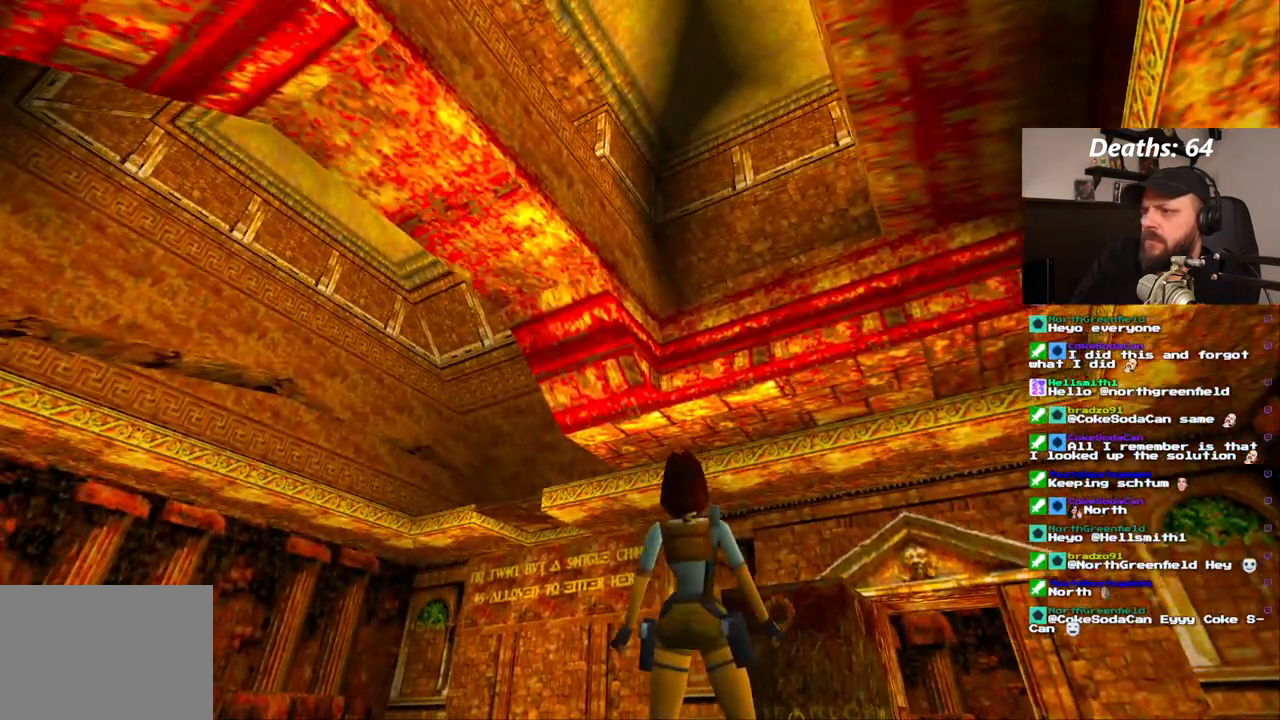
{"dt_ms": 500, "buttons": [], "left_stick": "center", "right_stick": "center", "events": [[250, "DPAD_LEFT", "up"]]}
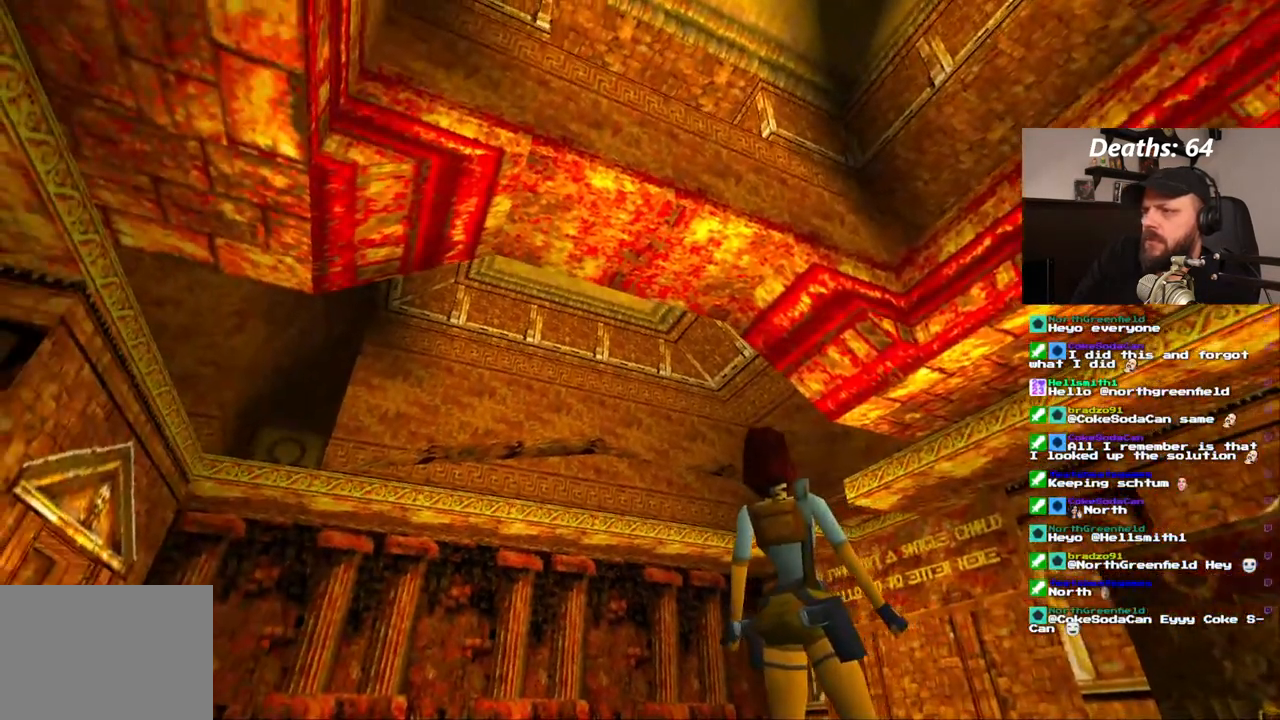
{"dt_ms": 500, "buttons": [], "left_stick": "center", "right_stick": "center", "events": []}
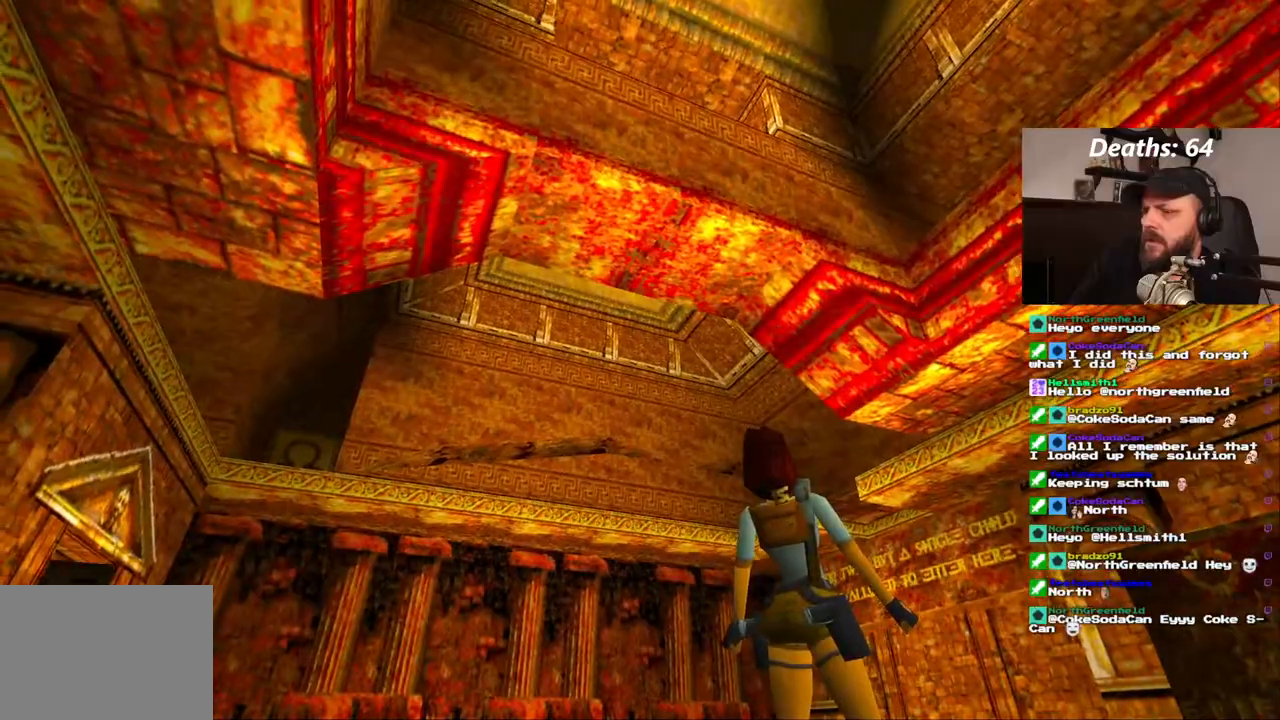
{"dt_ms": 1000, "buttons": ["DPAD_RIGHT"], "left_stick": "center", "right_stick": "center"}
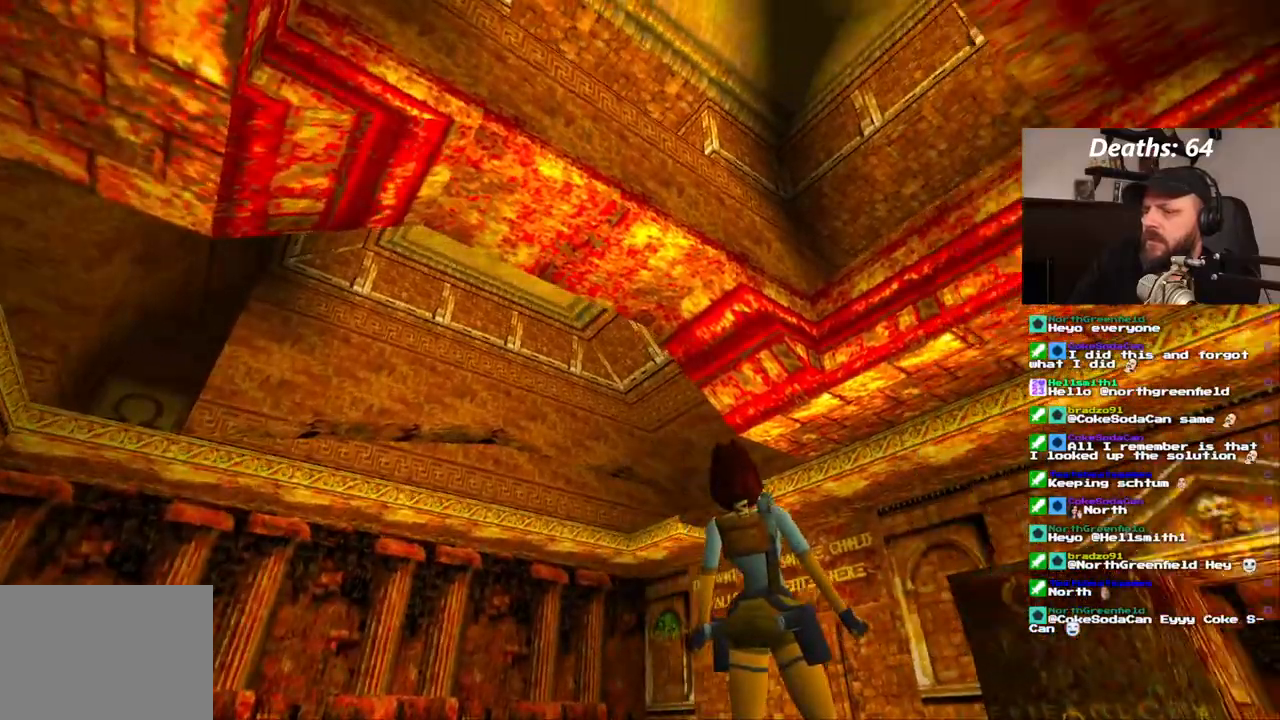
{"dt_ms": 500, "buttons": [], "left_stick": "center", "right_stick": "center", "events": [[250, "DPAD_RIGHT", "up"]]}